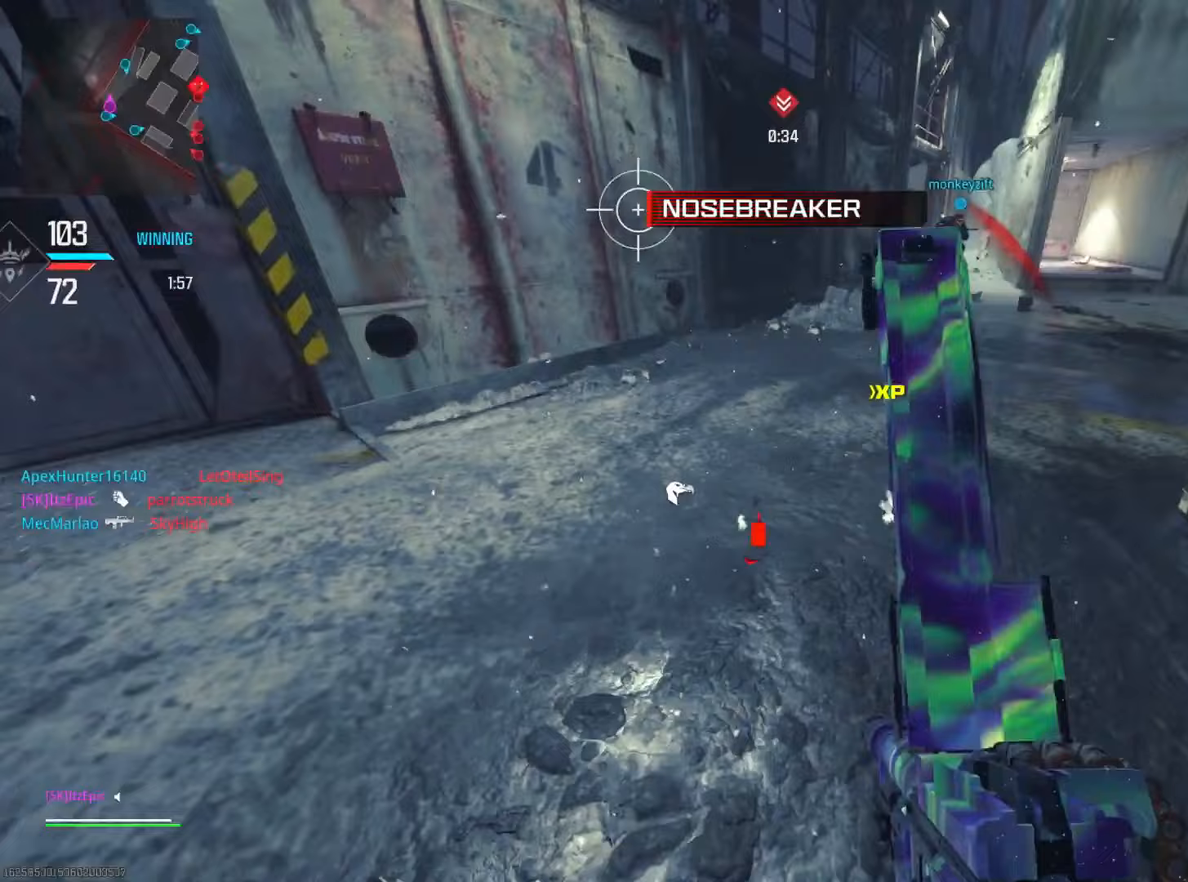
Gameplay with a controller (PlayStation layout); each line is a JSON object with the inputs held at the frame after it (dt_ms = milliseconds from this image to that frame). "events" lists button and stick changes between this image and that frame as [ms after this image, input, new state], when the widget could be followed in between. Not read: R2.
{"dt_ms": 317, "buttons": [], "left_stick": "up", "right_stick": "center", "events": [[17, "CIRCLE", "up"]]}
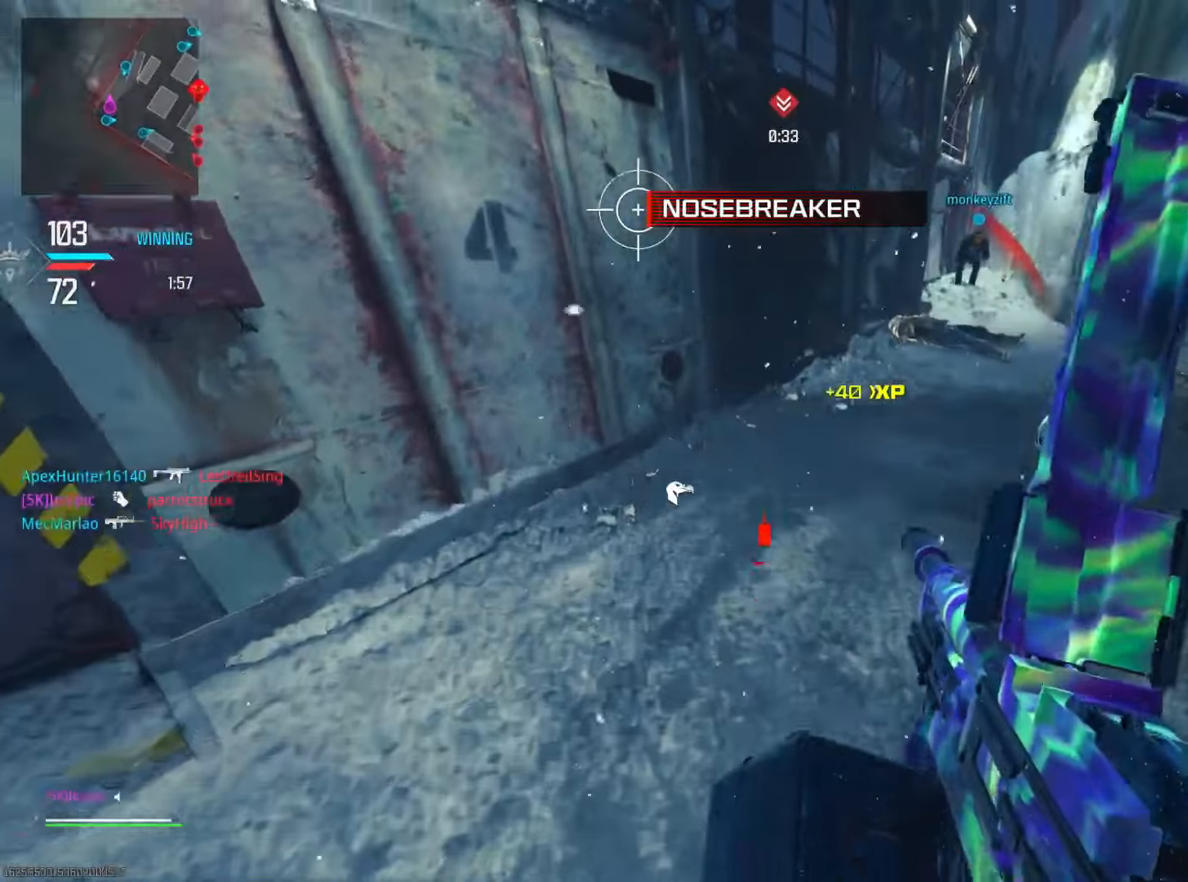
{"dt_ms": 500, "buttons": [], "left_stick": "up", "right_stick": "center", "events": [[184, "right_stick", "right"], [417, "right_stick", "center"]]}
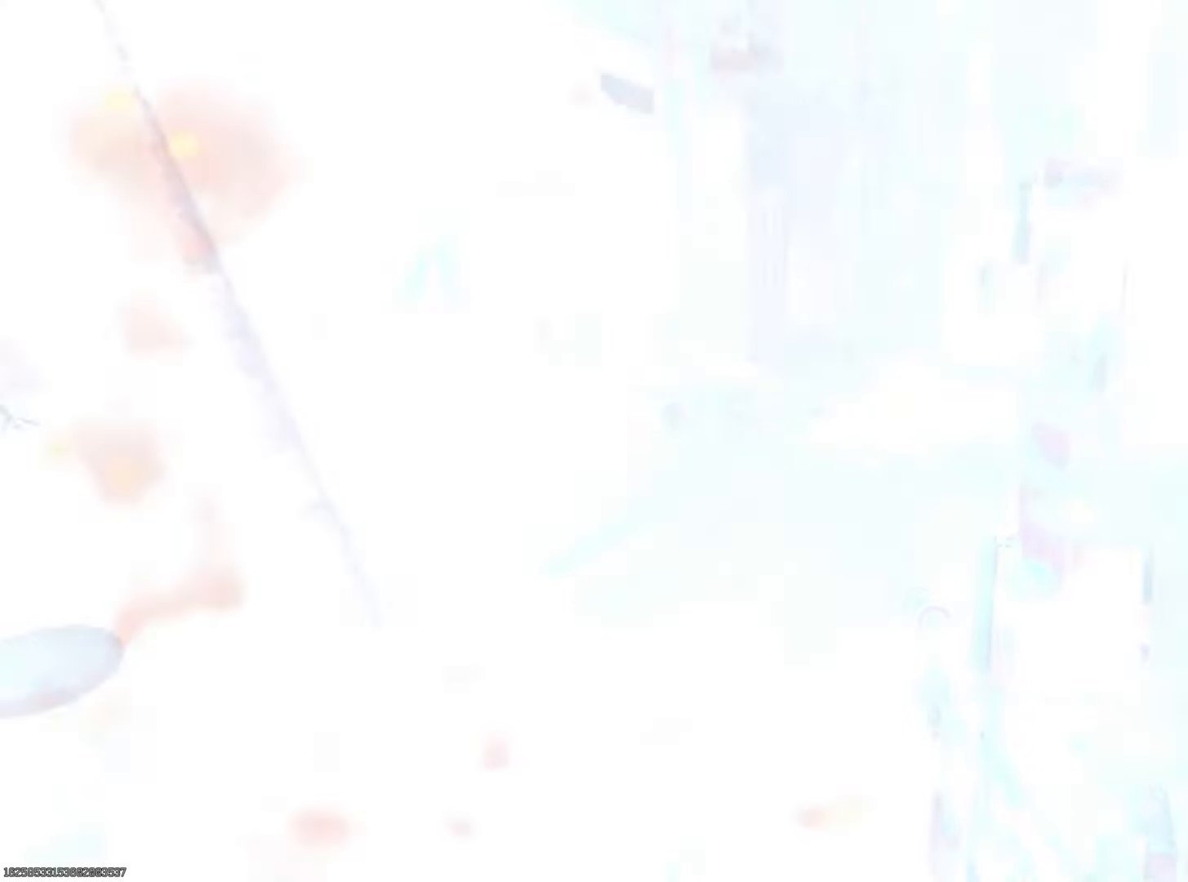
{"dt_ms": 501, "buttons": [], "left_stick": "up", "right_stick": "center", "events": [[117, "R3", "down"], [134, "right_stick", "down-right"], [217, "right_stick", "center"], [267, "R3", "up"]]}
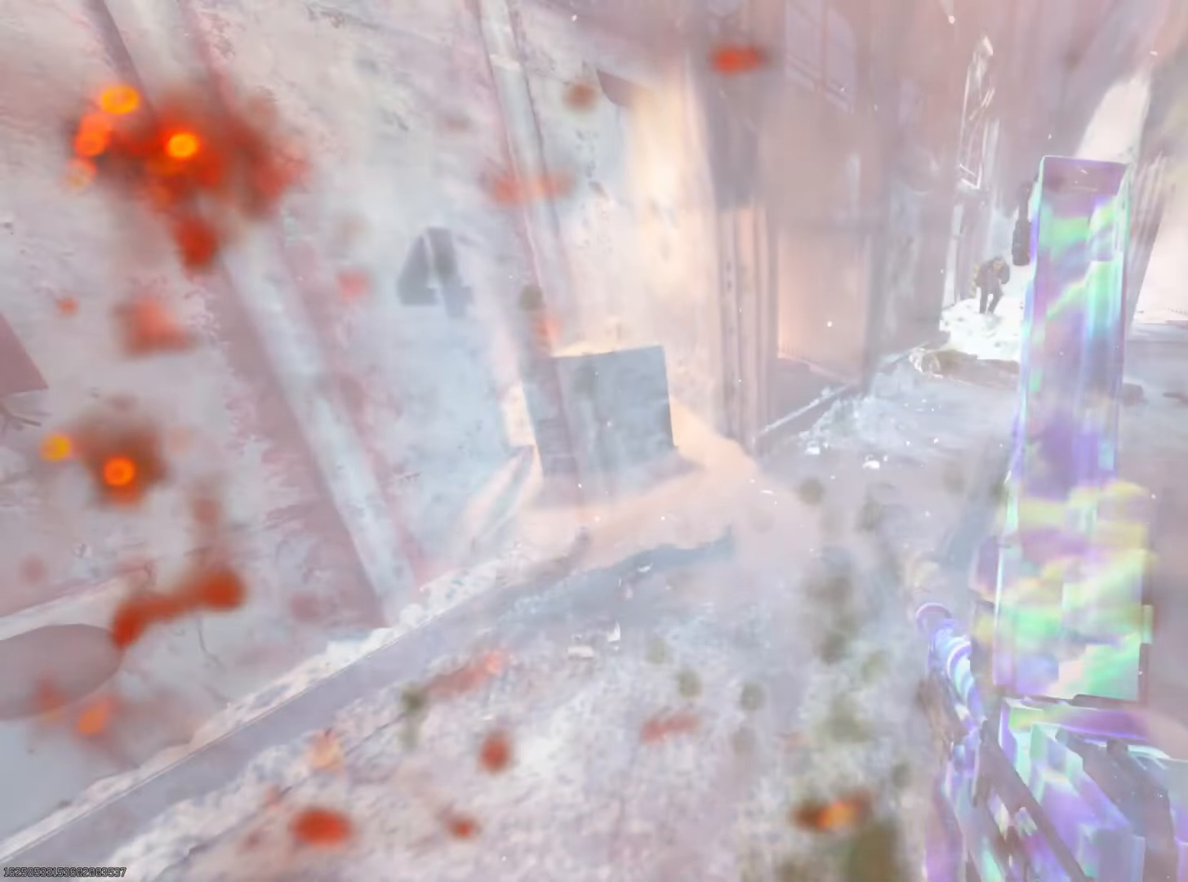
{"dt_ms": 500, "buttons": [], "left_stick": "up-left", "right_stick": "center", "events": [[67, "right_stick", "right"], [117, "left_stick", "up-right"], [234, "right_stick", "center"], [300, "right_stick", "left"], [367, "left_stick", "up-left"], [500, "right_stick", "center"]]}
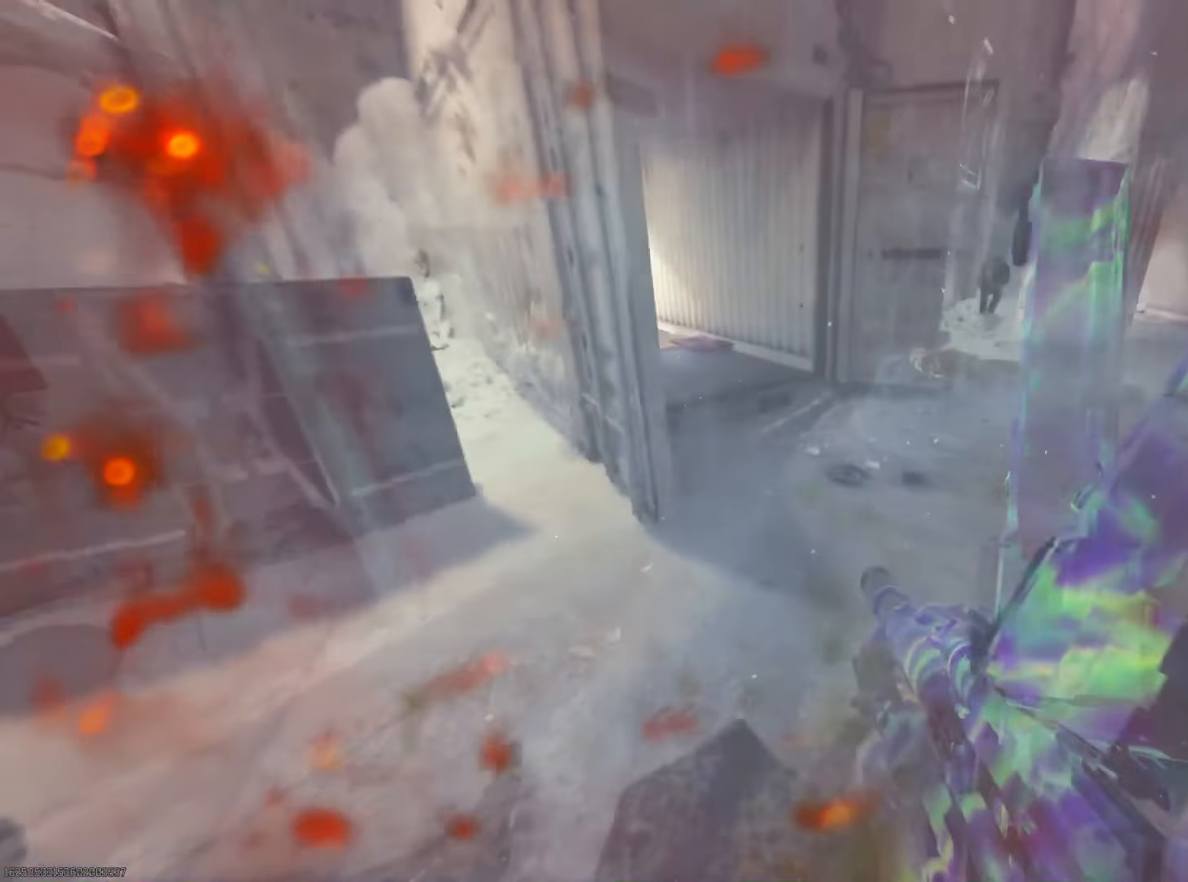
{"dt_ms": 501, "buttons": [], "left_stick": "up", "right_stick": "center", "events": [[84, "left_stick", "up"]]}
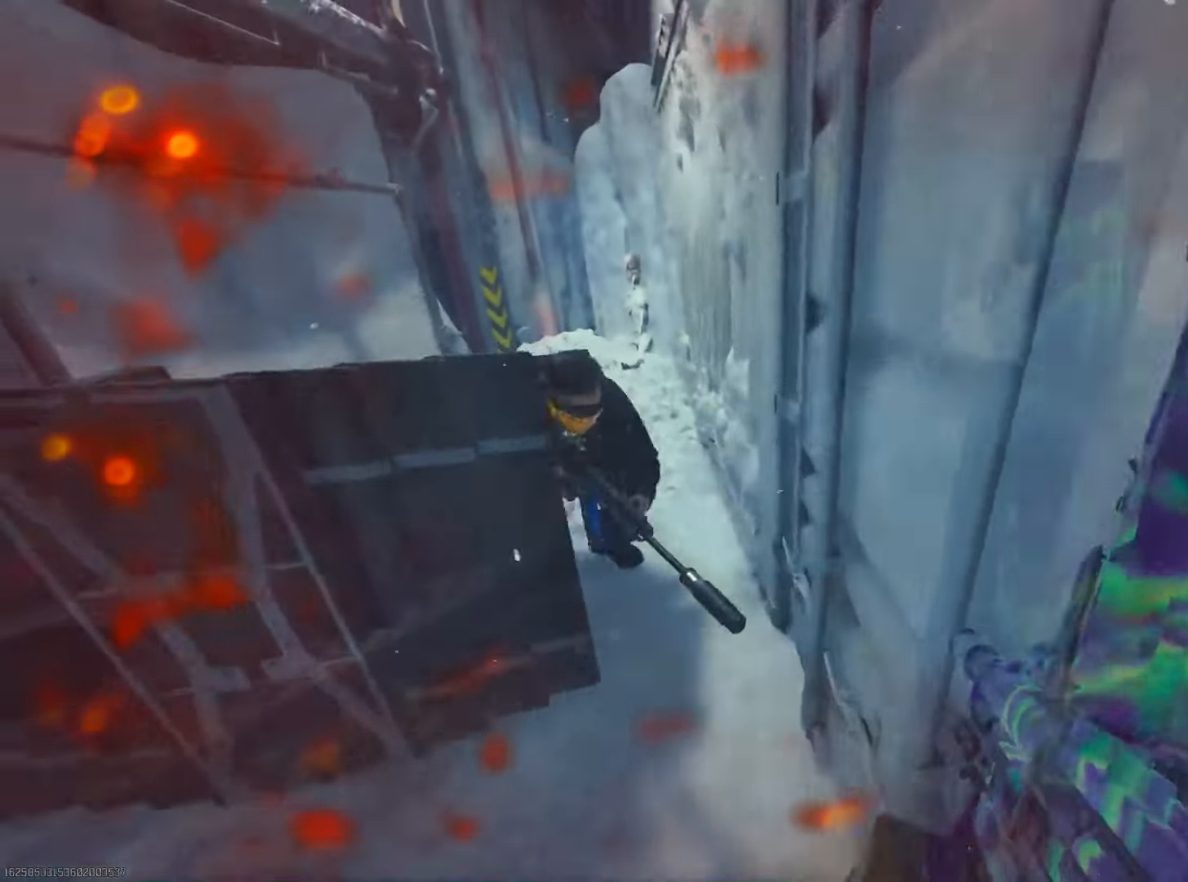
{"dt_ms": 500, "buttons": [], "left_stick": "left", "right_stick": "center", "events": [[150, "right_stick", "right"], [167, "left_stick", "left"], [350, "left_stick", "up"], [467, "left_stick", "left"], [467, "right_stick", "center"]]}
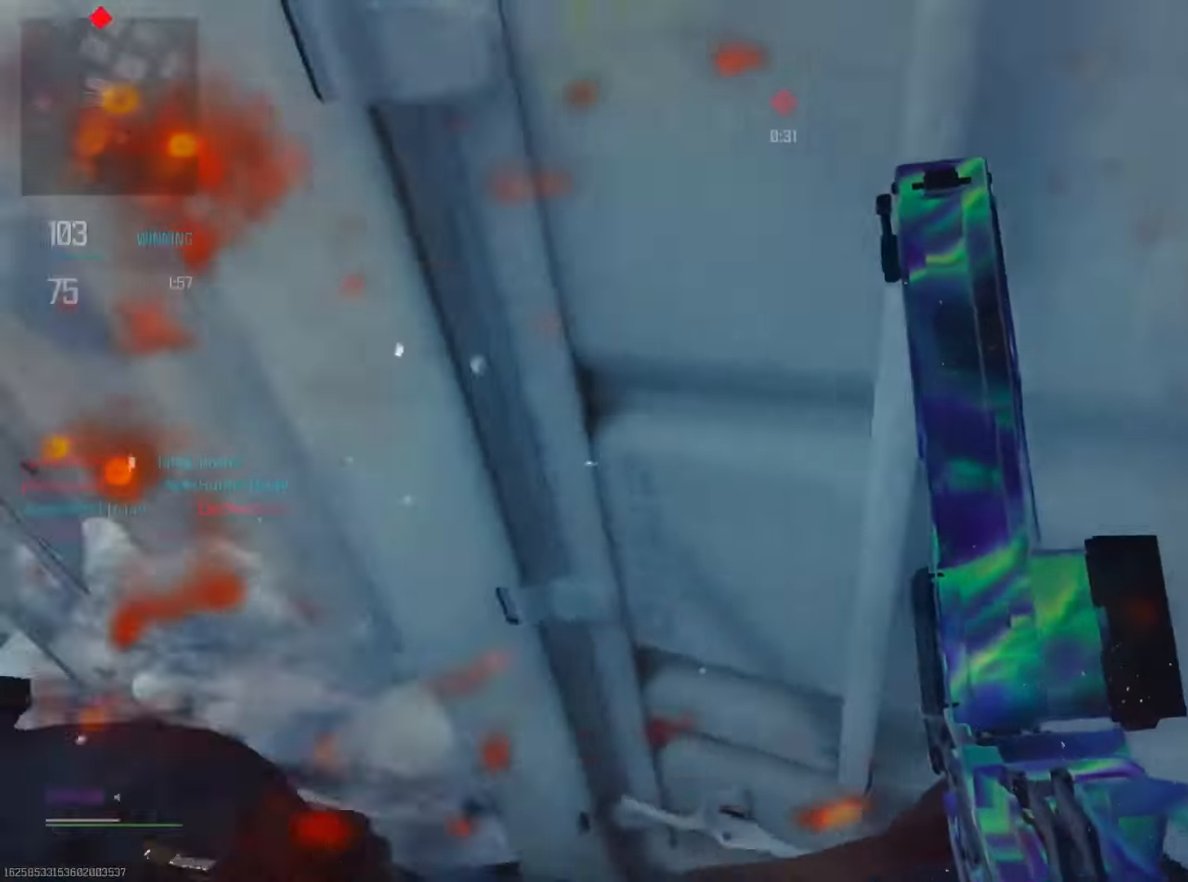
{"dt_ms": 501, "buttons": [], "left_stick": "center", "right_stick": "center", "events": [[117, "right_stick", "right"], [301, "left_stick", "down-left"], [334, "right_stick", "center"], [484, "left_stick", "center"]]}
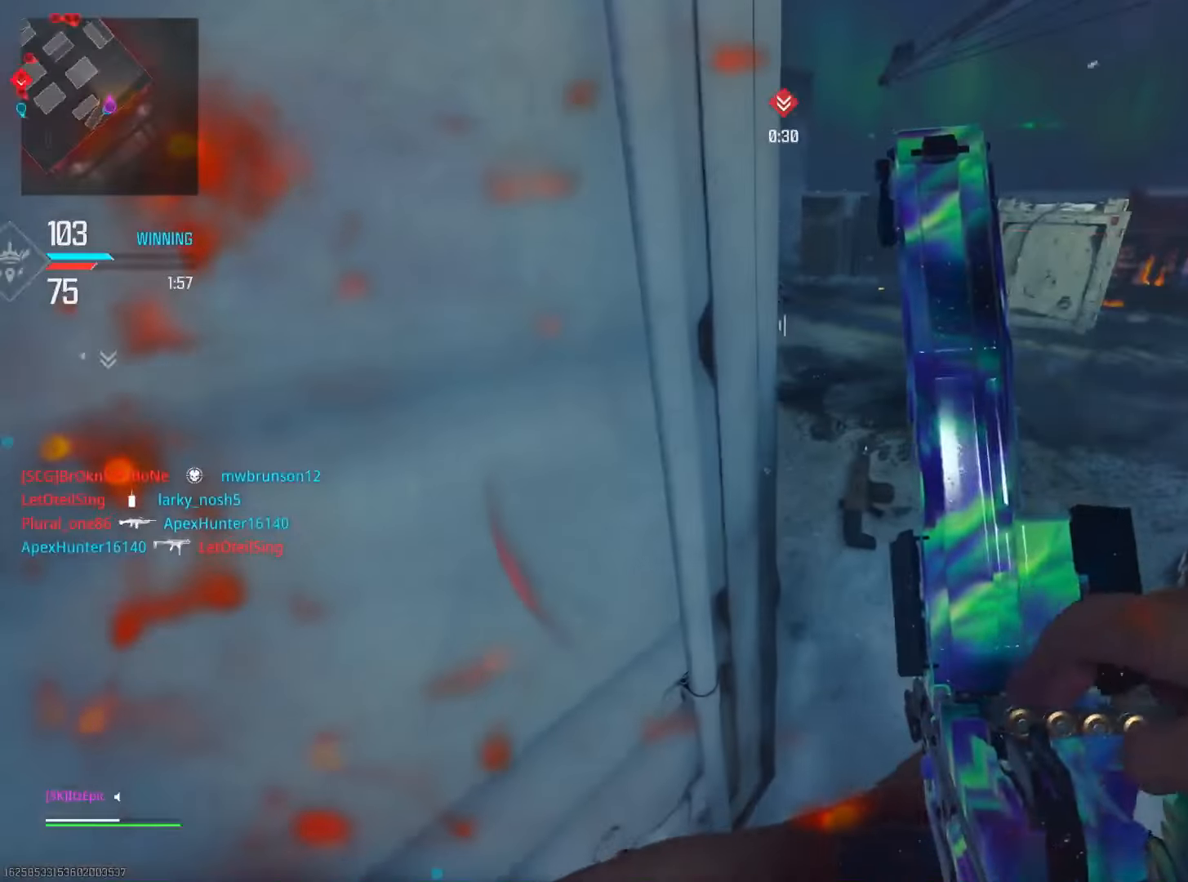
{"dt_ms": 500, "buttons": [], "left_stick": "center", "right_stick": "center", "events": []}
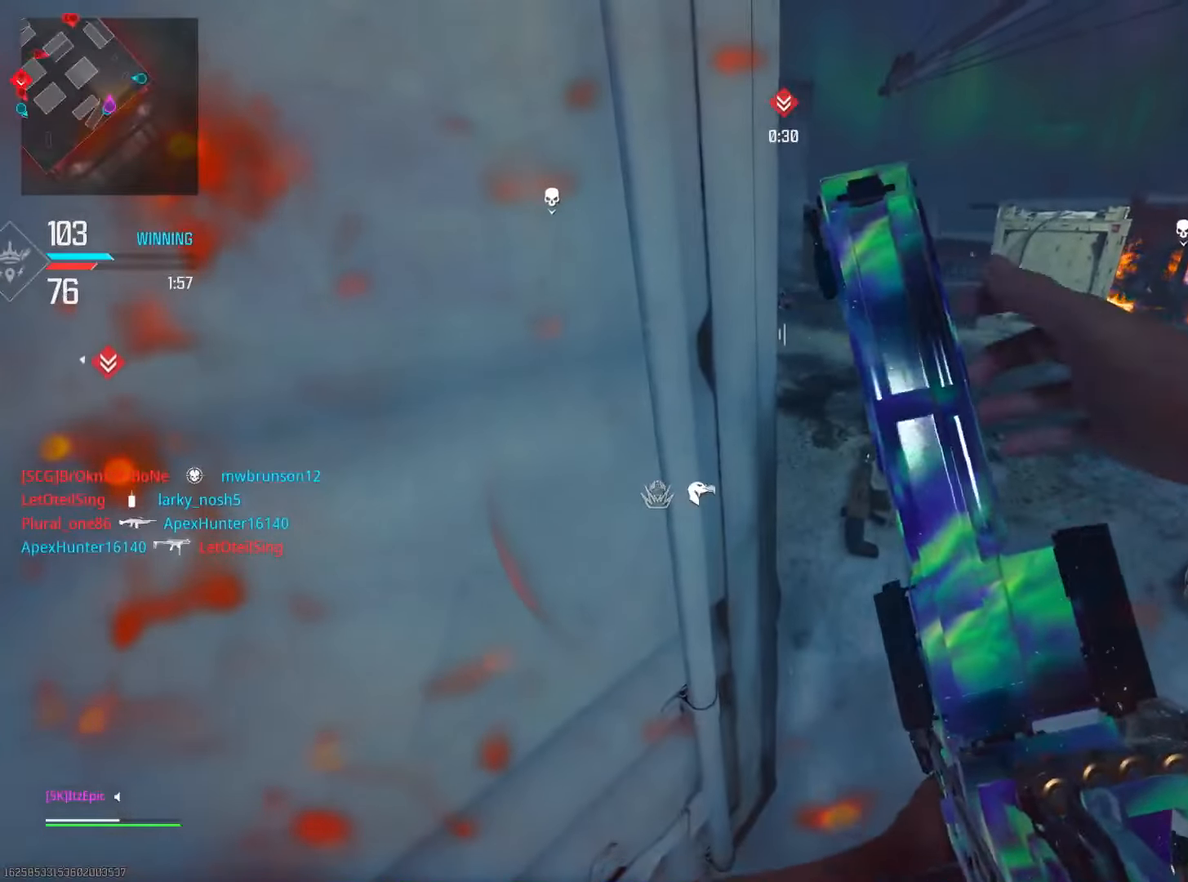
{"dt_ms": 501, "buttons": ["R3"], "left_stick": "down-left", "right_stick": "center", "events": [[401, "left_stick", "down-left"], [468, "R3", "down"]]}
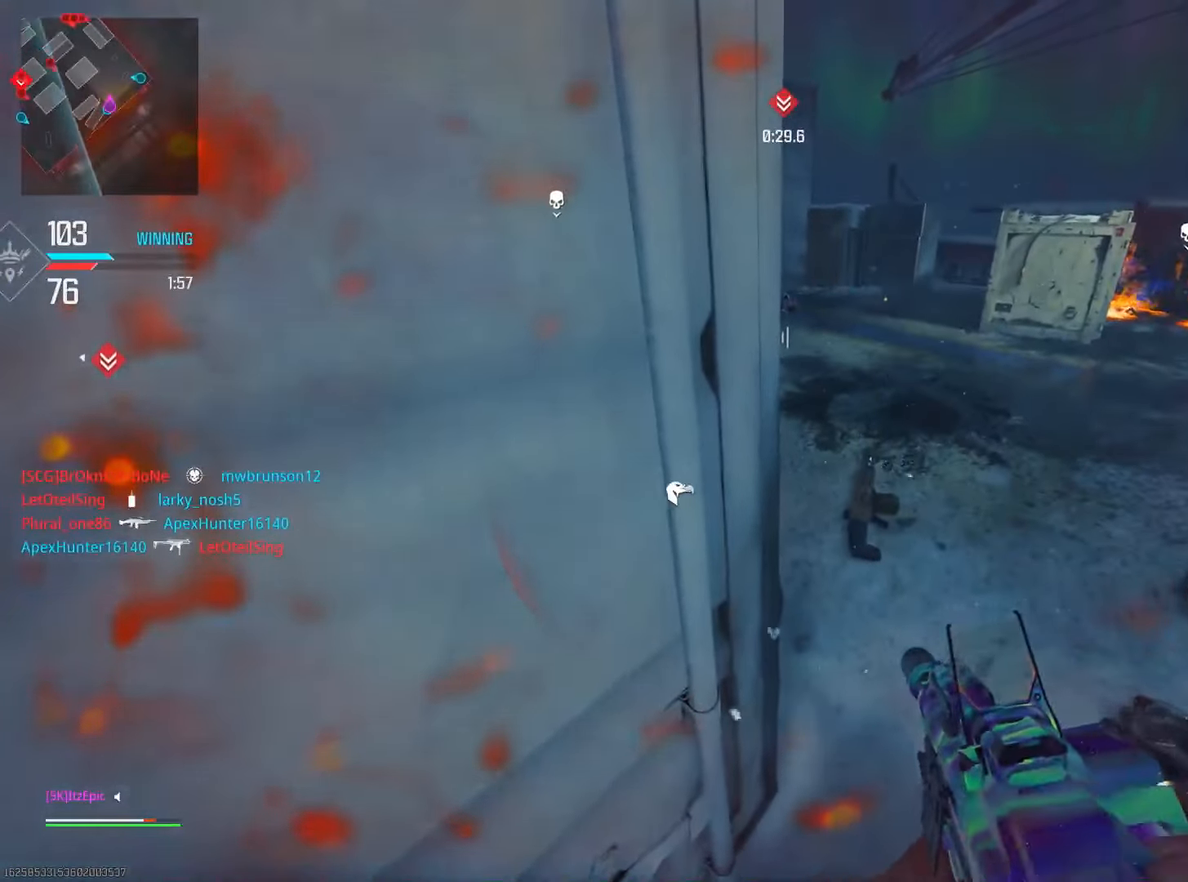
{"dt_ms": 500, "buttons": ["L1"], "left_stick": "down", "right_stick": "center", "events": [[150, "R3", "up"], [417, "left_stick", "down"], [467, "L1", "down"]]}
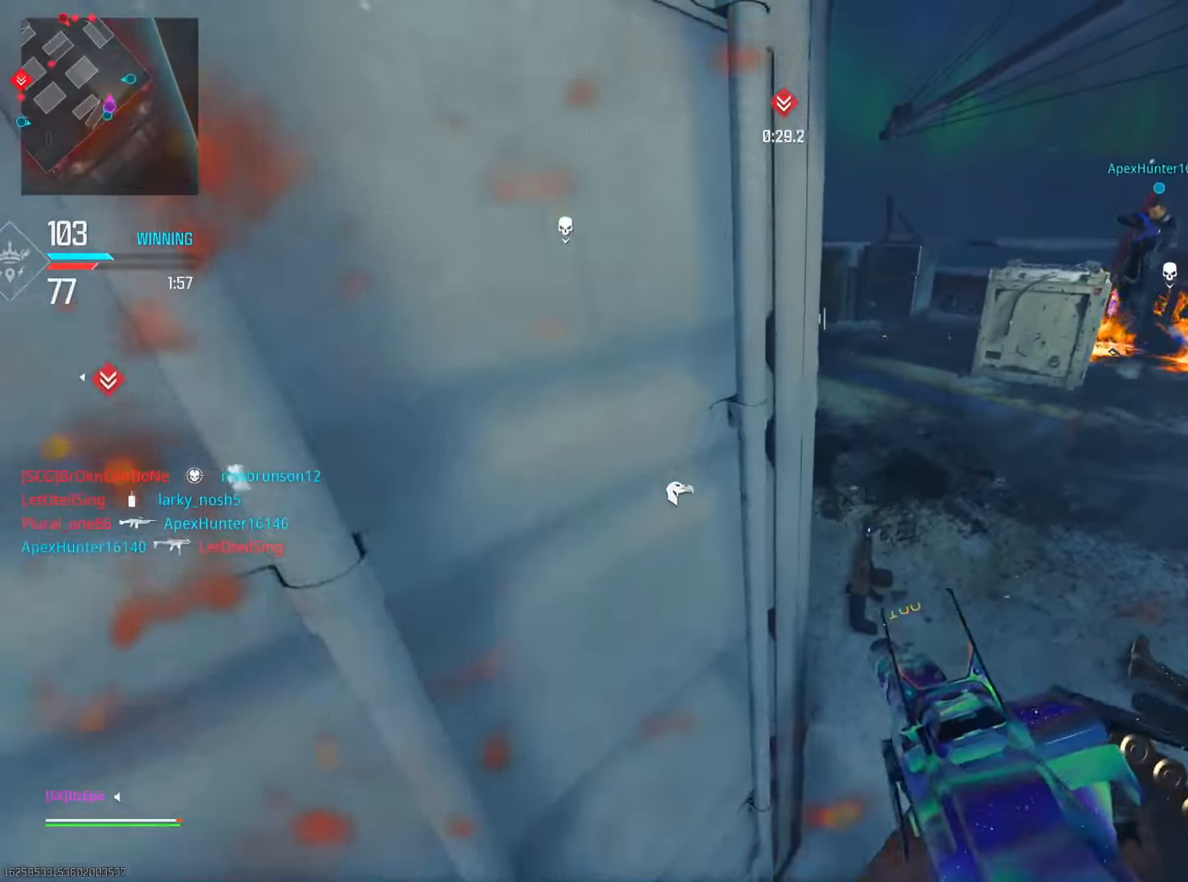
{"dt_ms": 501, "buttons": [], "left_stick": "down-left", "right_stick": "center", "events": [[101, "L1", "up"], [418, "left_stick", "down-left"]]}